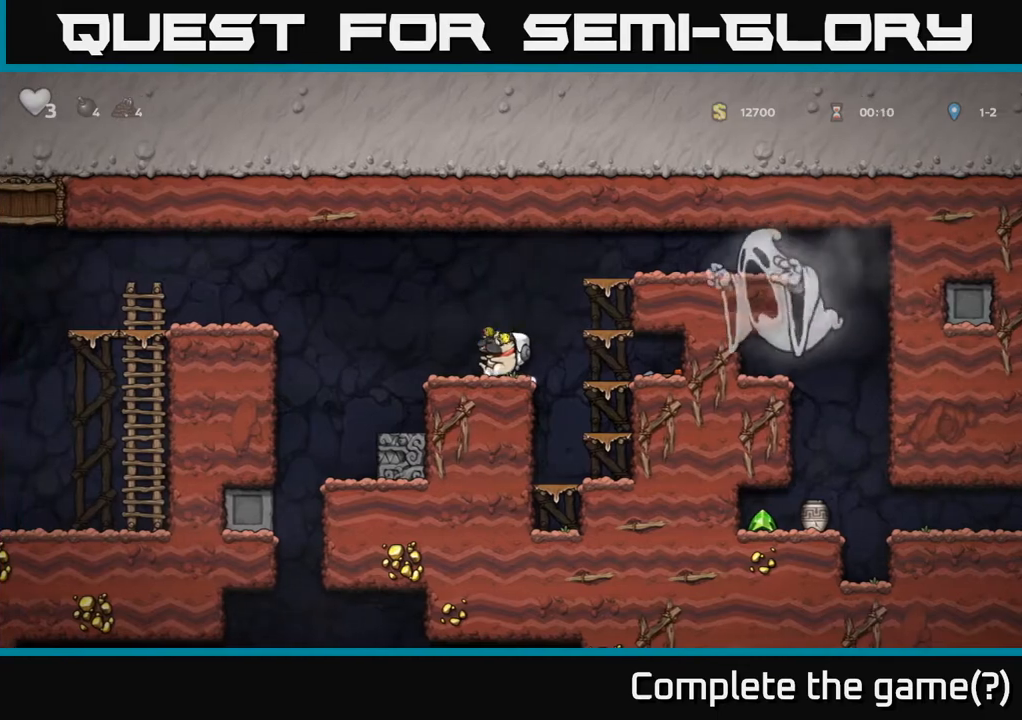
Gameplay with a controller (Xbox layout); each line is a JSON object with the inputs held at the frame after it (dt_ms = milliseconds from this image to that frame). "events" lists button and stick changes between this image and that frame as [ms after this image, input, new state], when the widget could be followed in between. Not read: left_stick.
{"dt_ms": 500, "buttons": [], "right_stick": "center"}
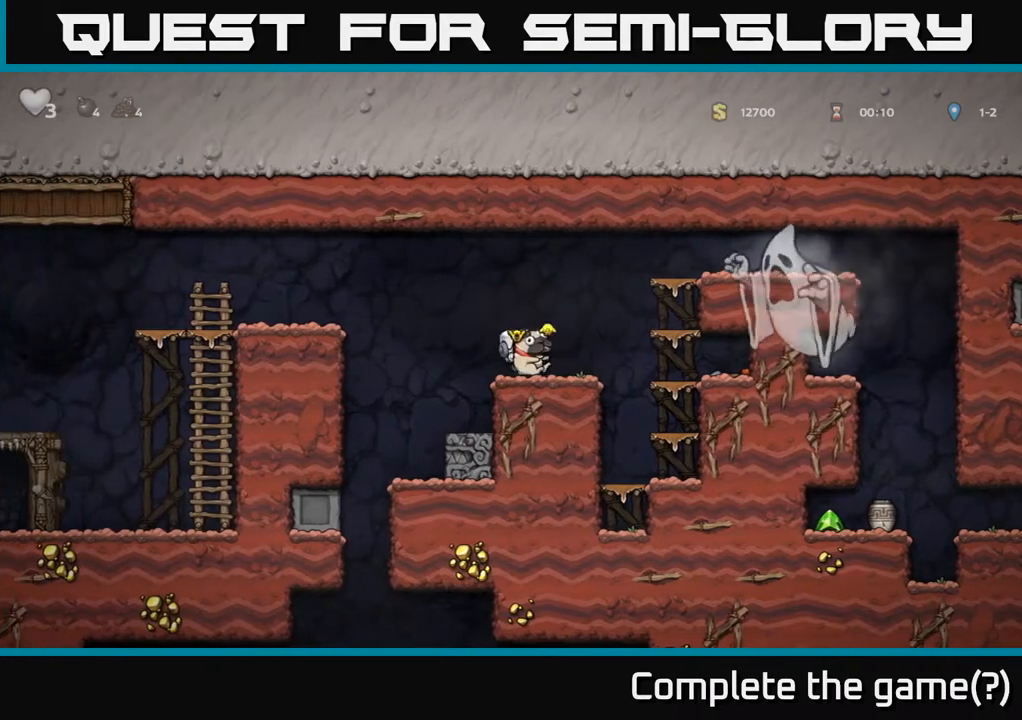
{"dt_ms": 500, "buttons": [], "right_stick": "center", "events": []}
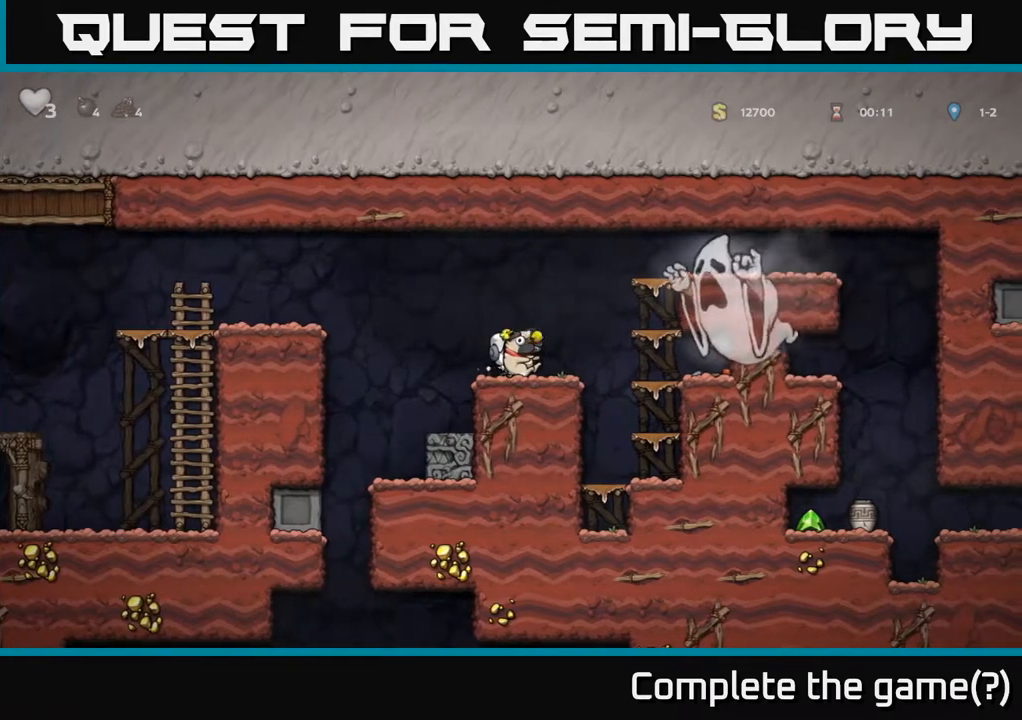
{"dt_ms": 500, "buttons": [], "right_stick": "center", "events": [[67, "A", "down"], [433, "A", "up"]]}
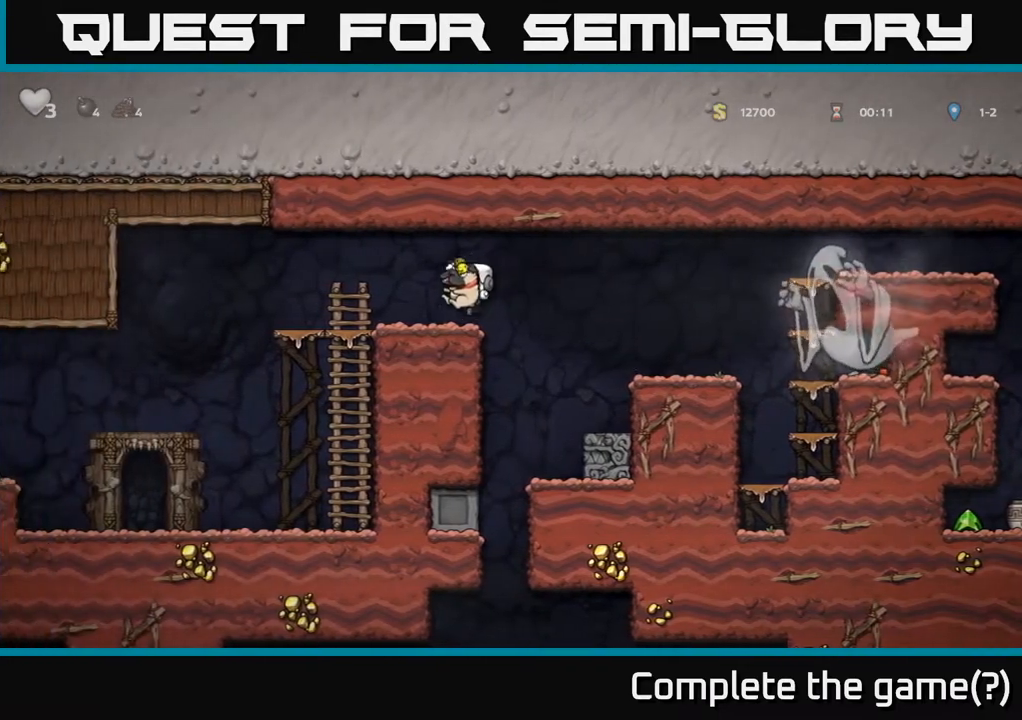
{"dt_ms": 1000, "buttons": [], "right_stick": "center"}
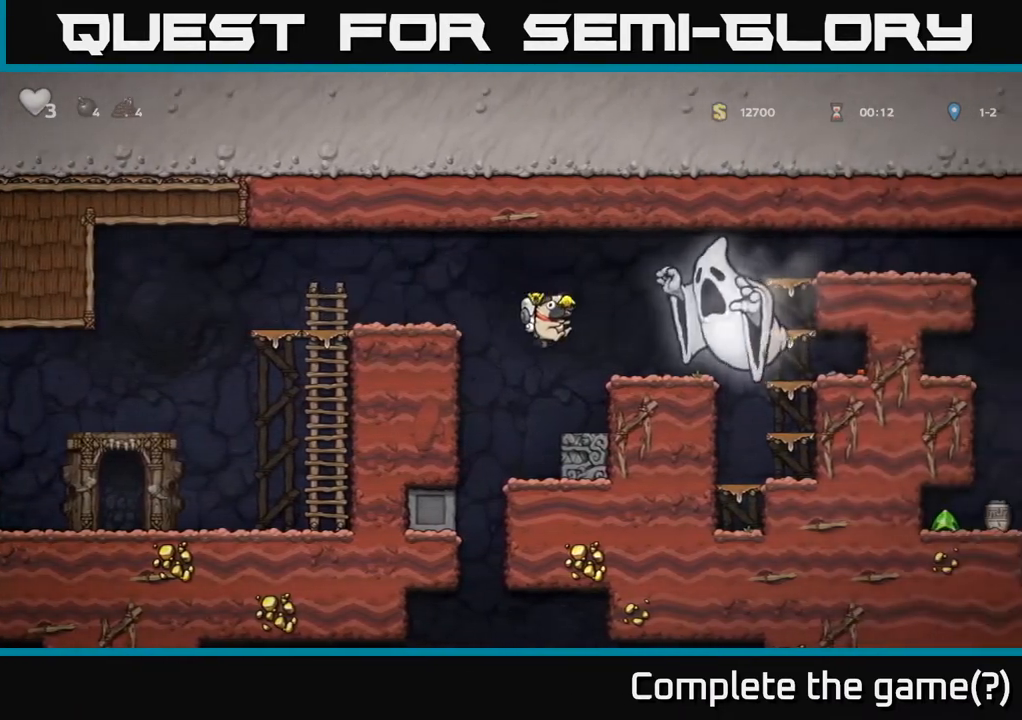
{"dt_ms": 500, "buttons": [], "right_stick": "center", "events": []}
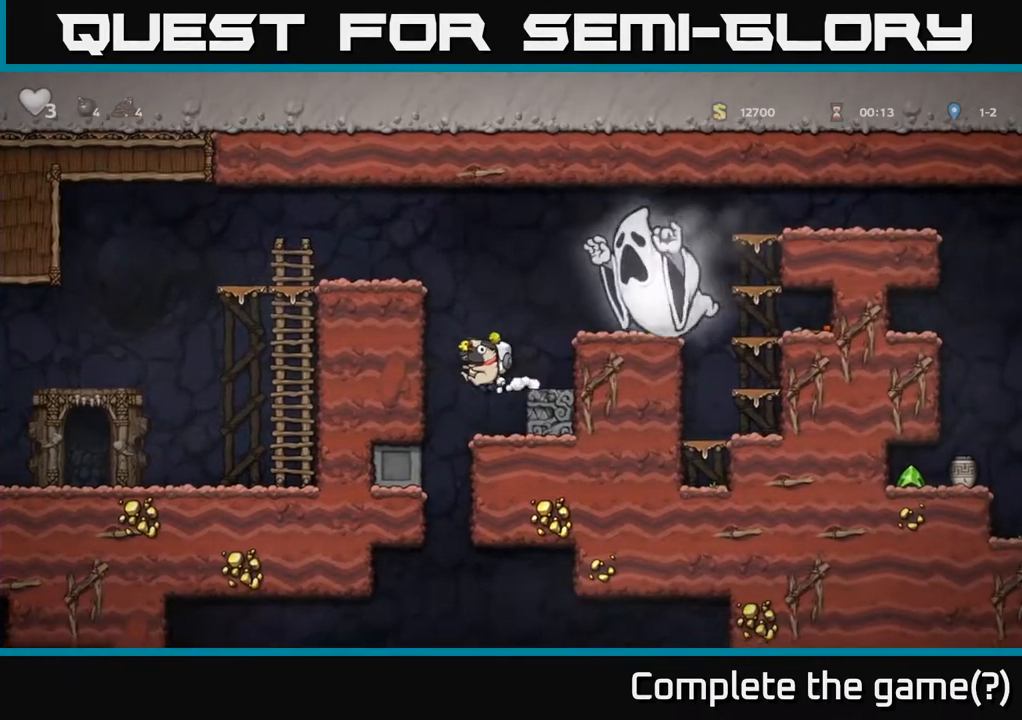
{"dt_ms": 500, "buttons": [], "right_stick": "center", "events": []}
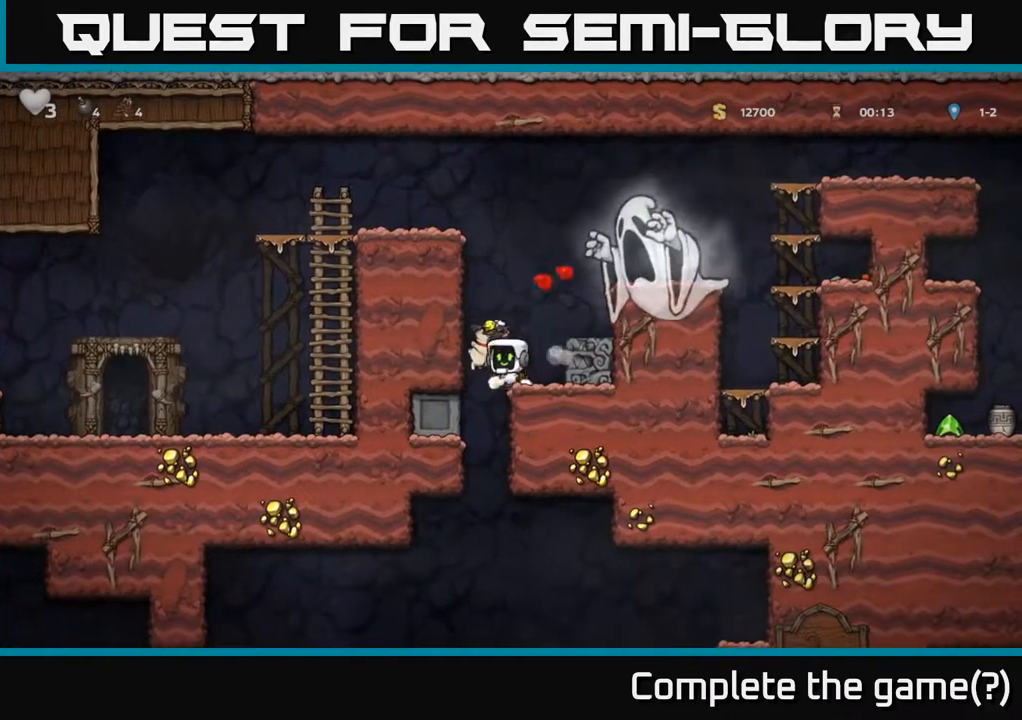
{"dt_ms": 500, "buttons": [], "right_stick": "center", "events": []}
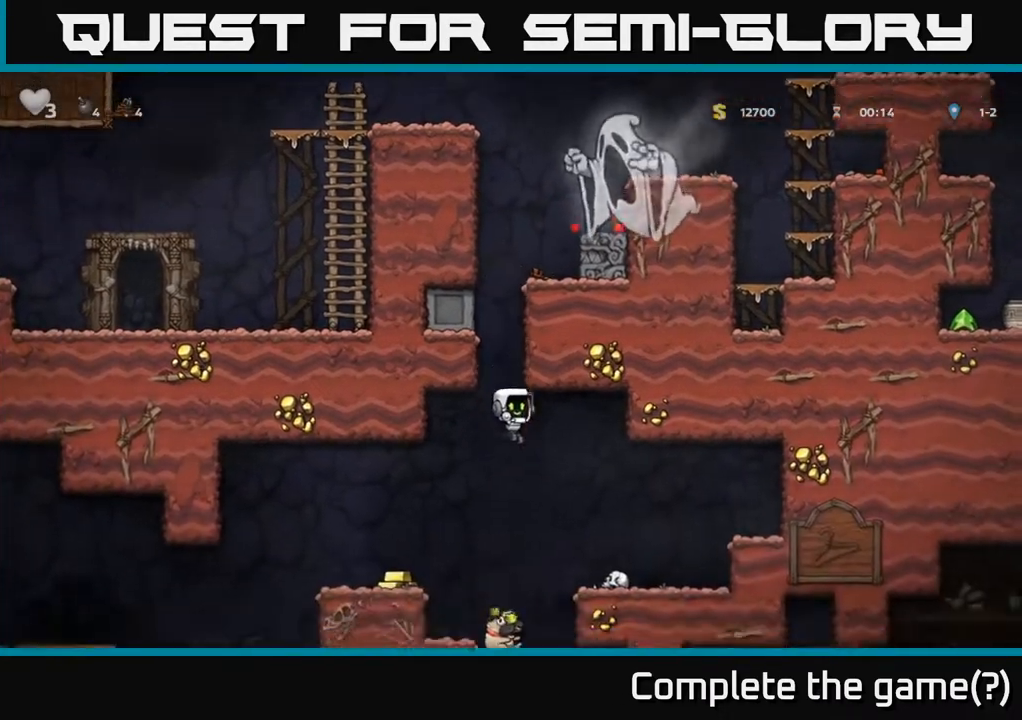
{"dt_ms": 500, "buttons": [], "right_stick": "center", "events": [[133, "A", "down"], [283, "X", "down"], [300, "A", "up"], [400, "X", "up"]]}
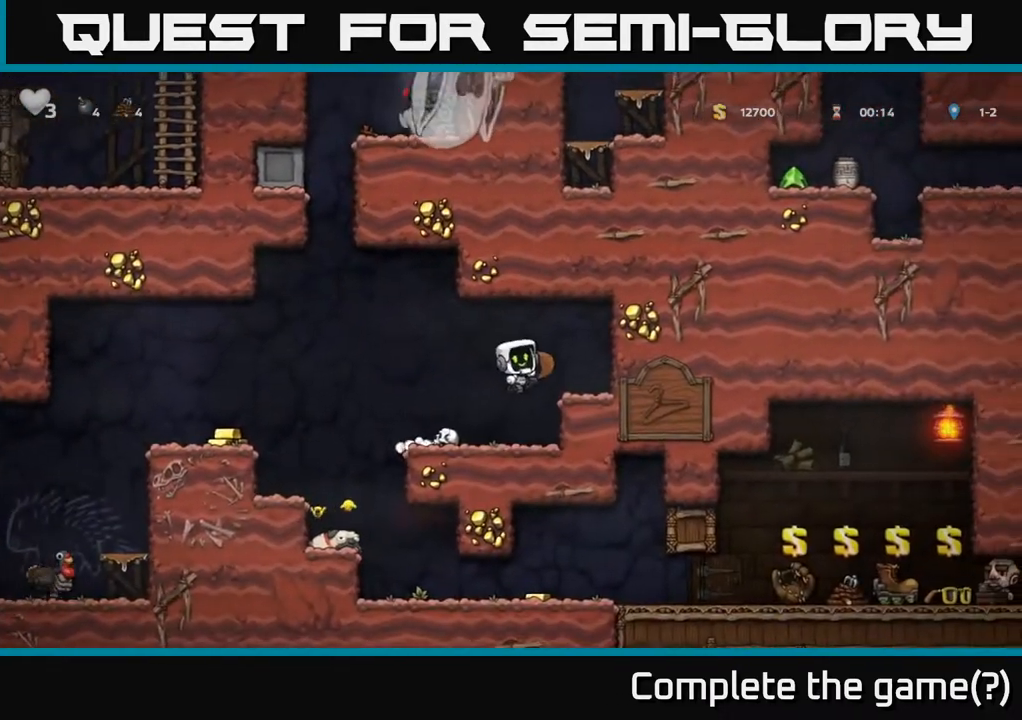
{"dt_ms": 500, "buttons": ["A"], "right_stick": "center", "events": [[317, "A", "down"]]}
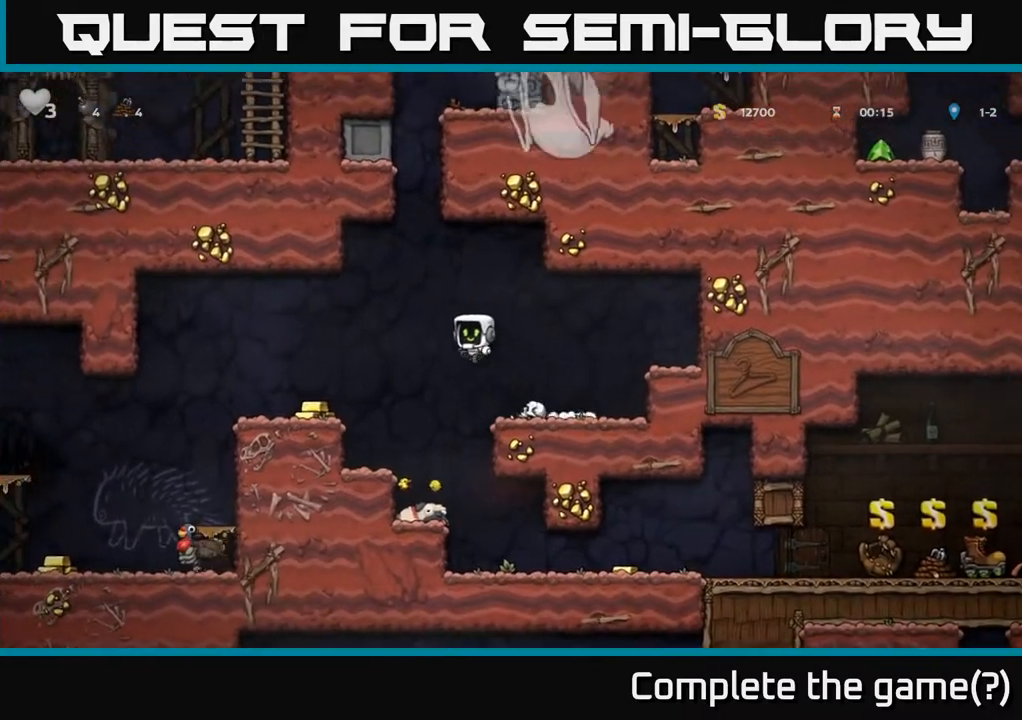
{"dt_ms": 1000, "buttons": [], "right_stick": "center"}
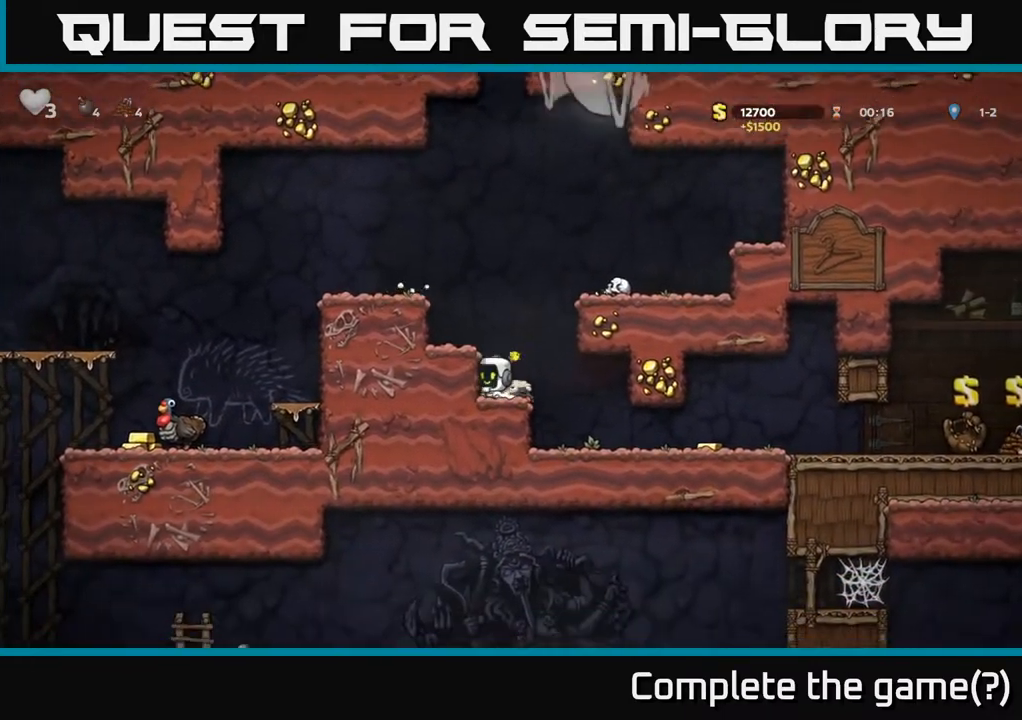
{"dt_ms": 500, "buttons": [], "right_stick": "center", "events": [[33, "X", "down"], [117, "X", "up"]]}
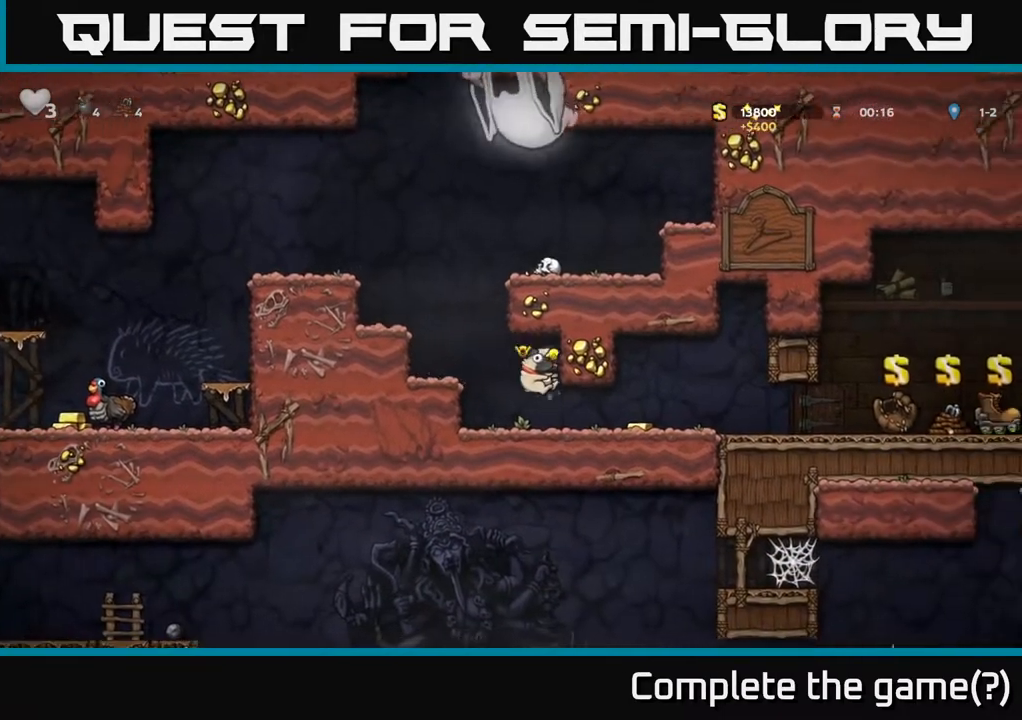
{"dt_ms": 500, "buttons": [], "right_stick": "center", "events": []}
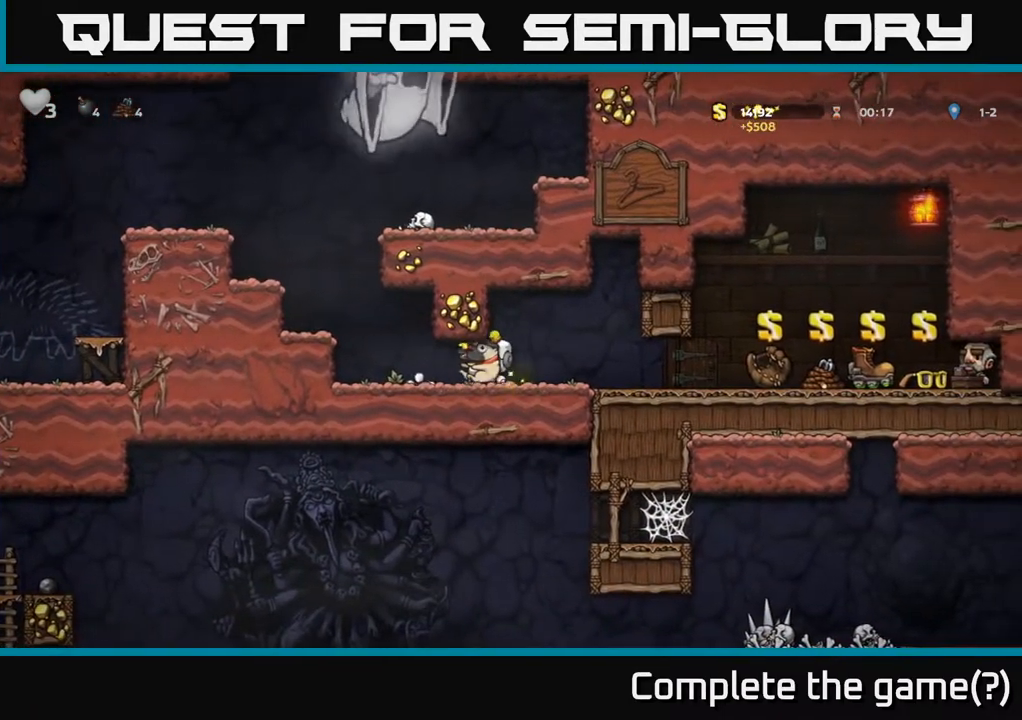
{"dt_ms": 500, "buttons": [], "right_stick": "center", "events": [[183, "A", "down"], [367, "A", "up"]]}
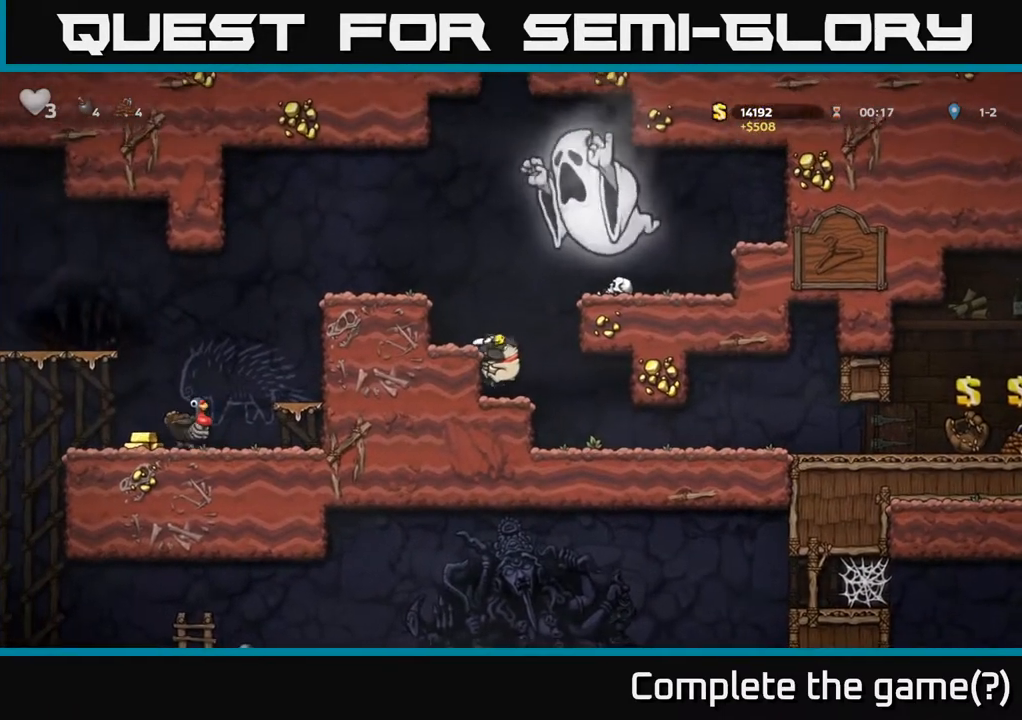
{"dt_ms": 500, "buttons": ["A"], "right_stick": "center", "events": [[67, "A", "down"], [200, "A", "up"], [383, "A", "down"]]}
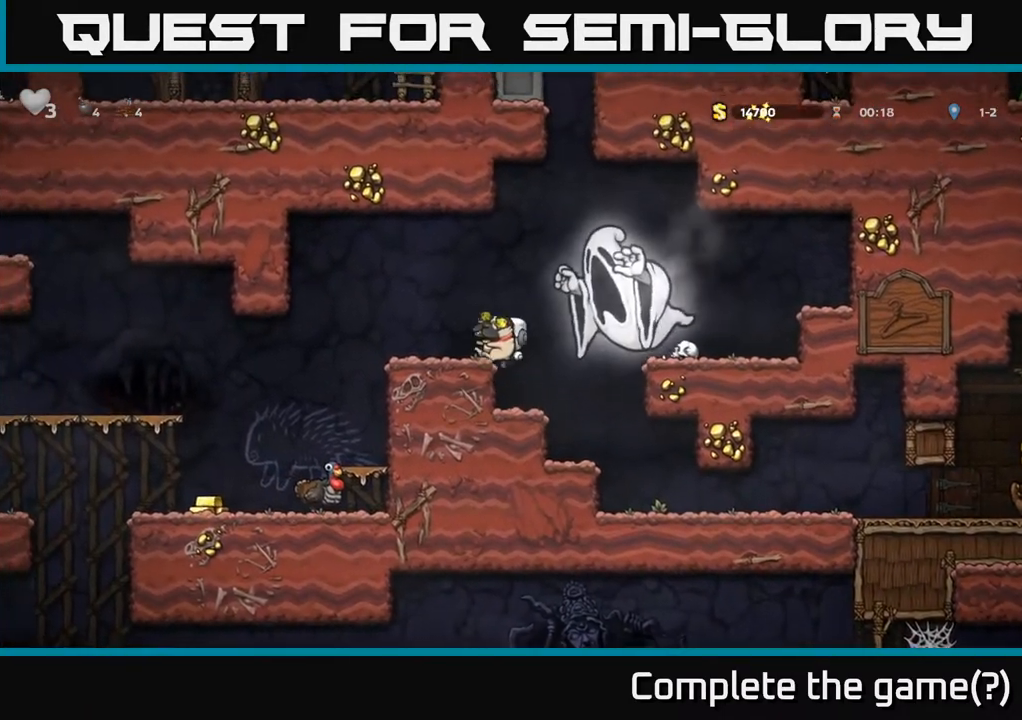
{"dt_ms": 500, "buttons": [], "right_stick": "center", "events": [[17, "A", "up"]]}
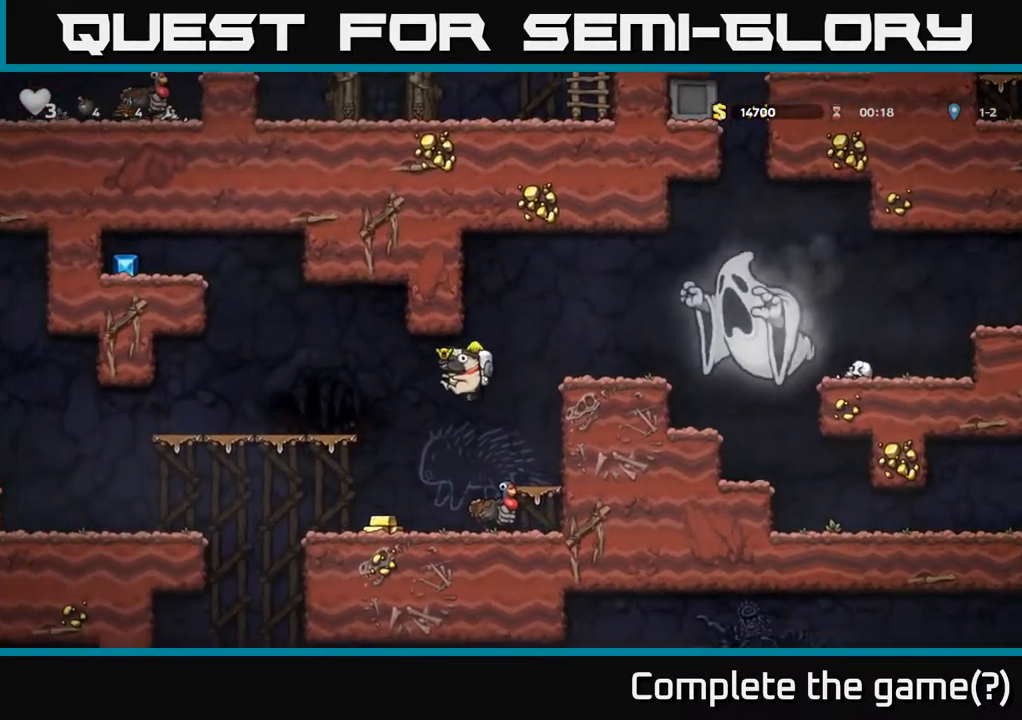
{"dt_ms": 500, "buttons": ["A"], "right_stick": "center", "events": [[483, "A", "down"]]}
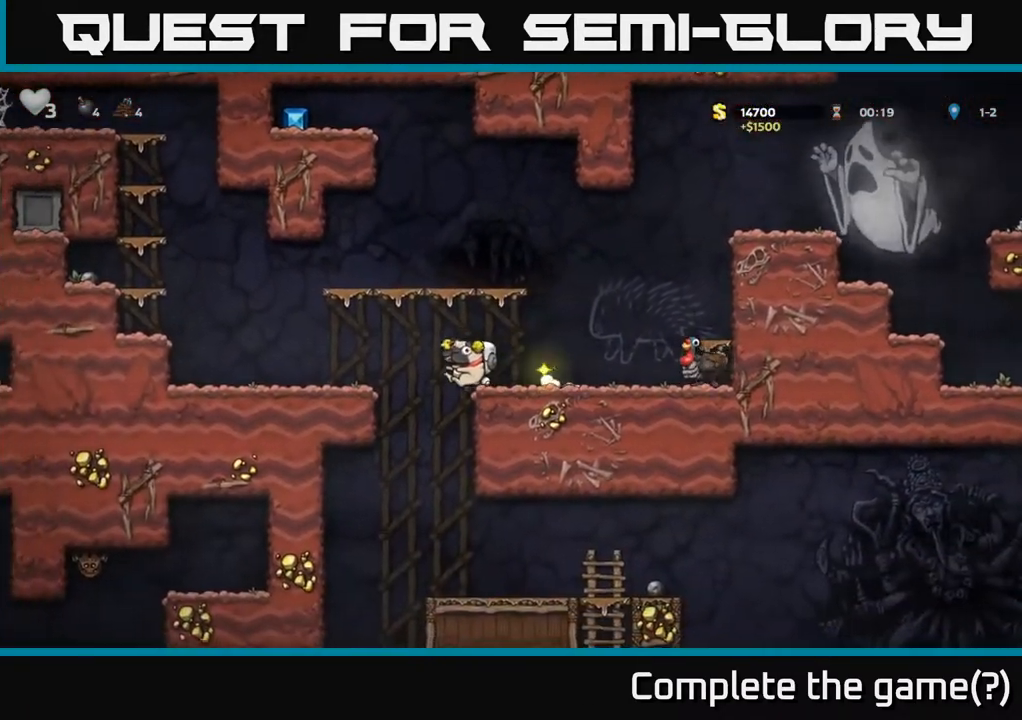
{"dt_ms": 500, "buttons": ["A"], "right_stick": "center", "events": [[100, "A", "up"], [500, "A", "down"]]}
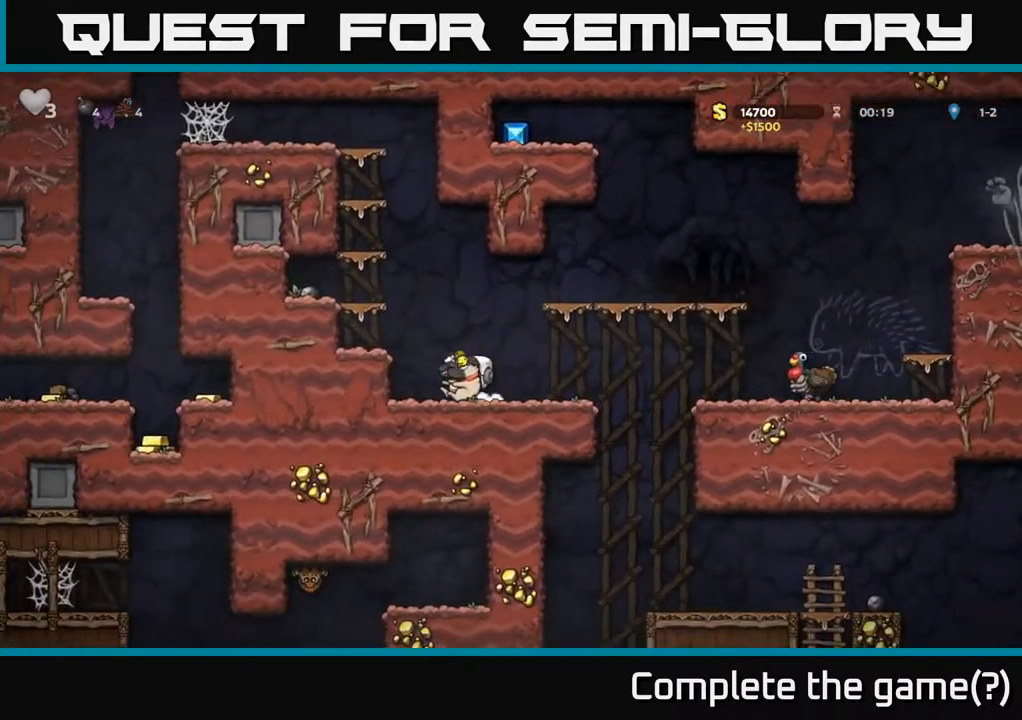
{"dt_ms": 500, "buttons": [], "right_stick": "center", "events": [[200, "A", "up"]]}
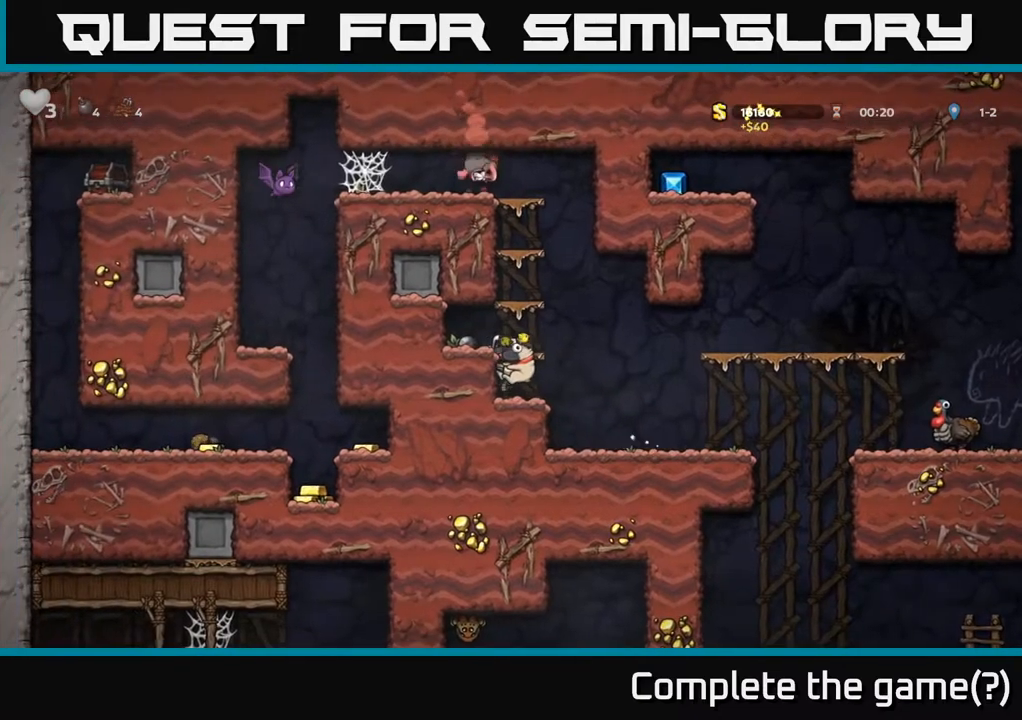
{"dt_ms": 500, "buttons": [], "right_stick": "center", "events": [[250, "A", "down"], [317, "A", "up"]]}
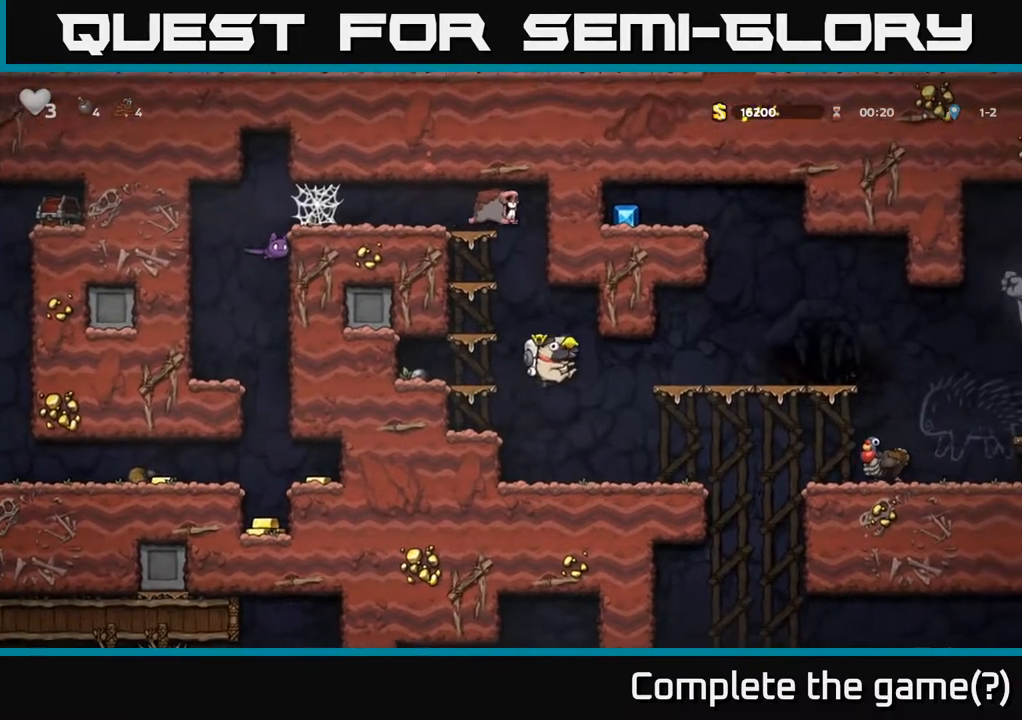
{"dt_ms": 500, "buttons": [], "right_stick": "center", "events": []}
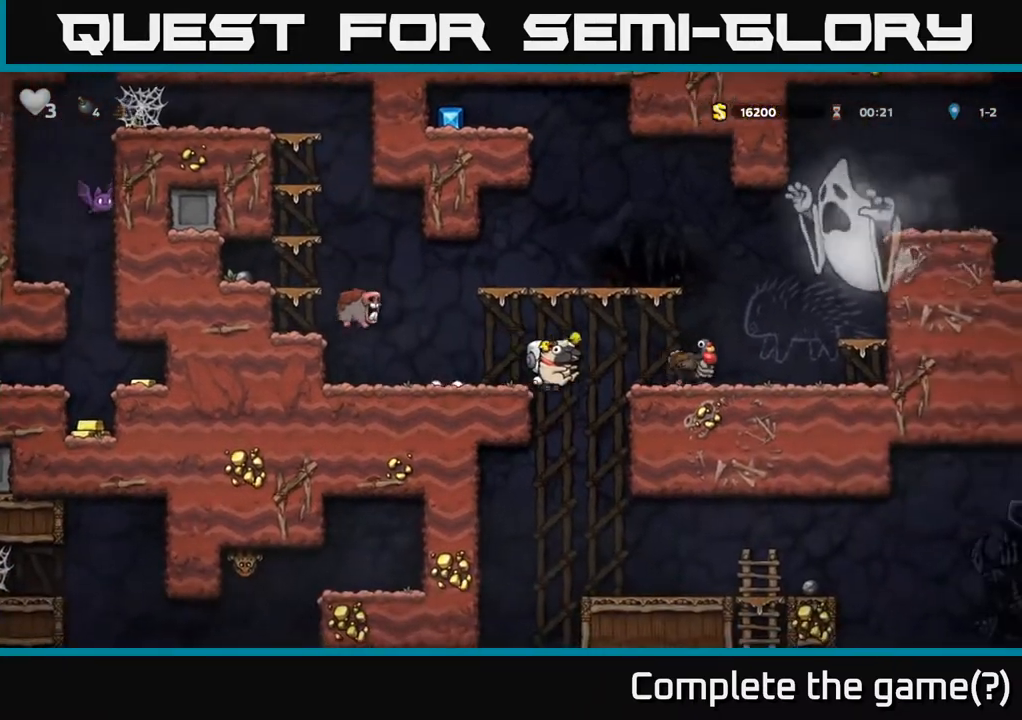
{"dt_ms": 500, "buttons": [], "right_stick": "center", "events": [[250, "A", "down"], [333, "A", "up"]]}
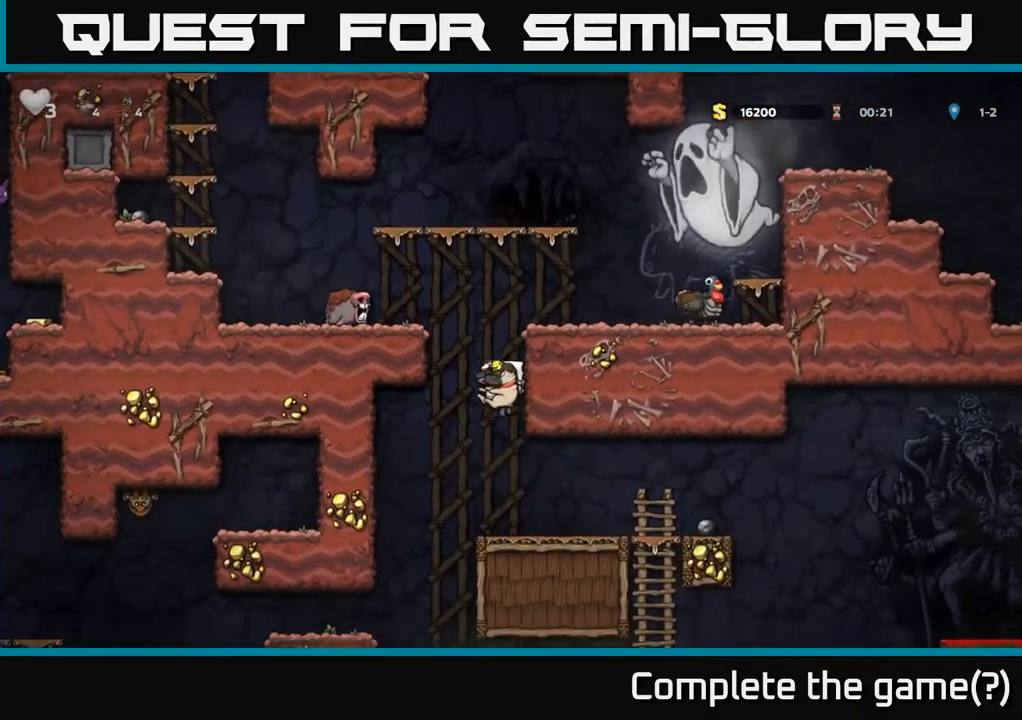
{"dt_ms": 500, "buttons": [], "right_stick": "center", "events": []}
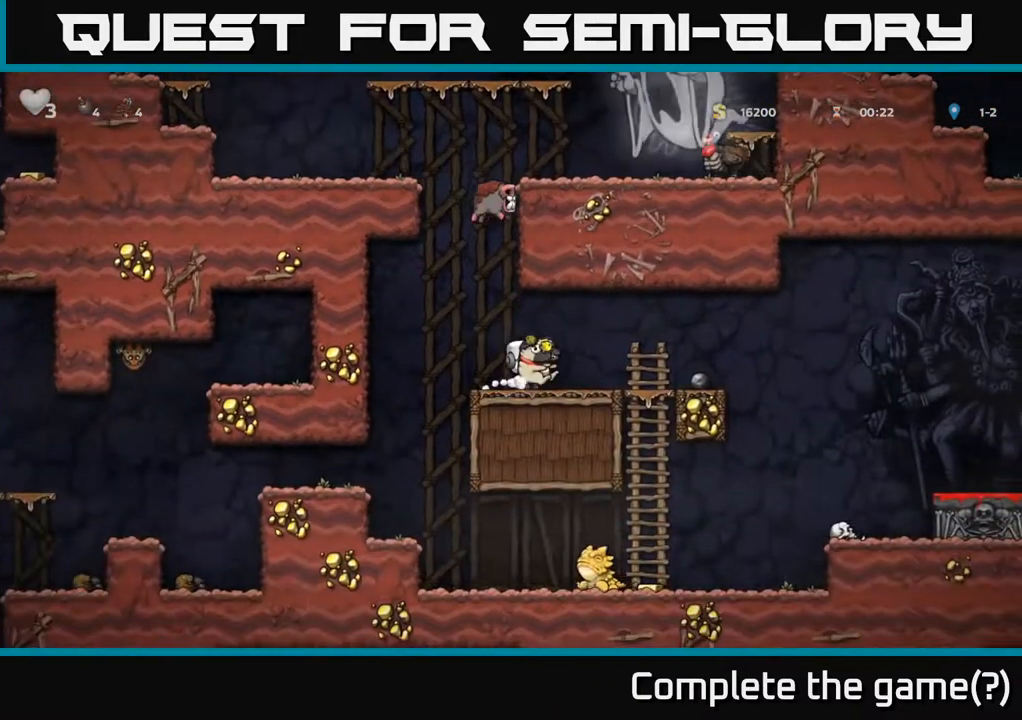
{"dt_ms": 500, "buttons": ["A"], "right_stick": "center", "events": [[433, "A", "down"]]}
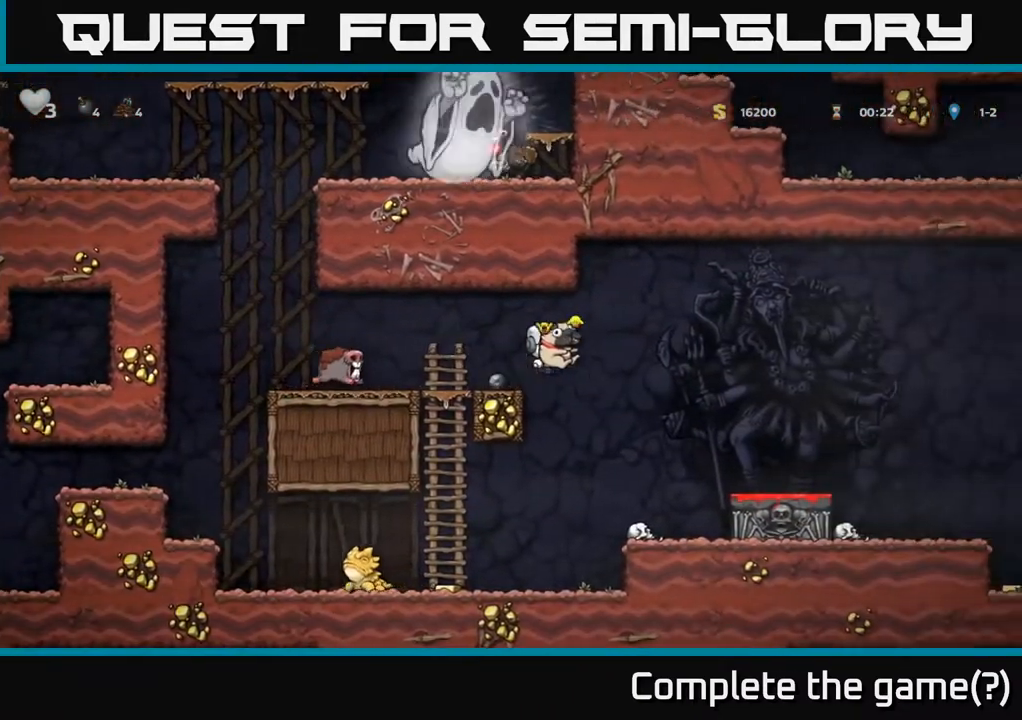
{"dt_ms": 500, "buttons": [], "right_stick": "center", "events": [[17, "A", "up"]]}
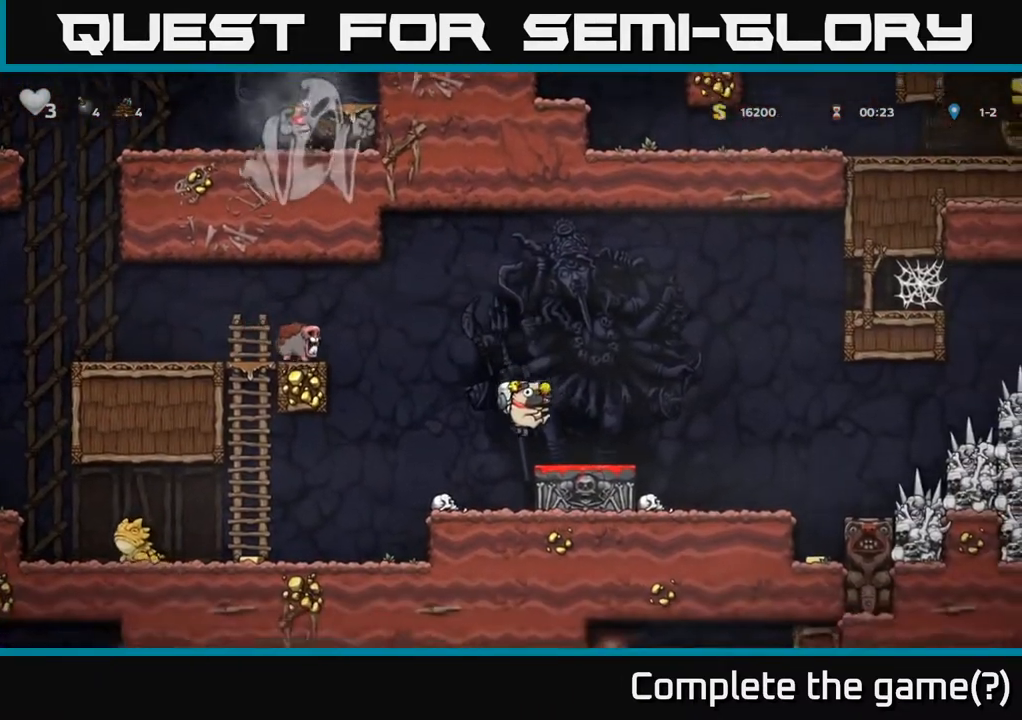
{"dt_ms": 500, "buttons": ["A"], "right_stick": "center", "events": [[117, "X", "down"], [217, "X", "up"], [417, "A", "down"]]}
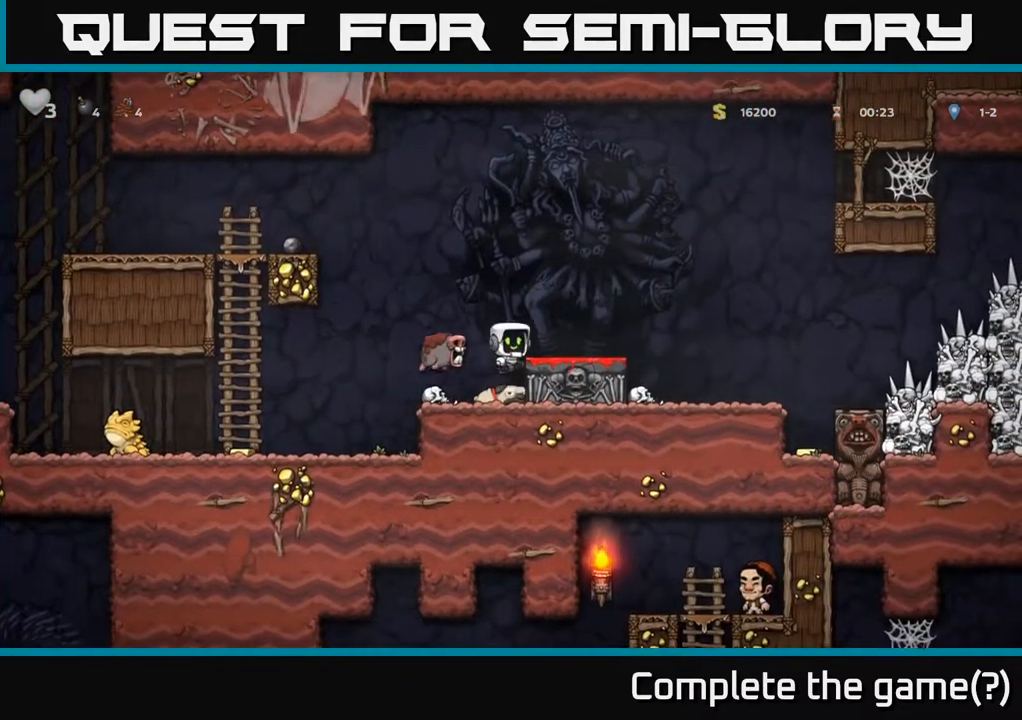
{"dt_ms": 500, "buttons": [], "right_stick": "center", "events": [[183, "A", "up"]]}